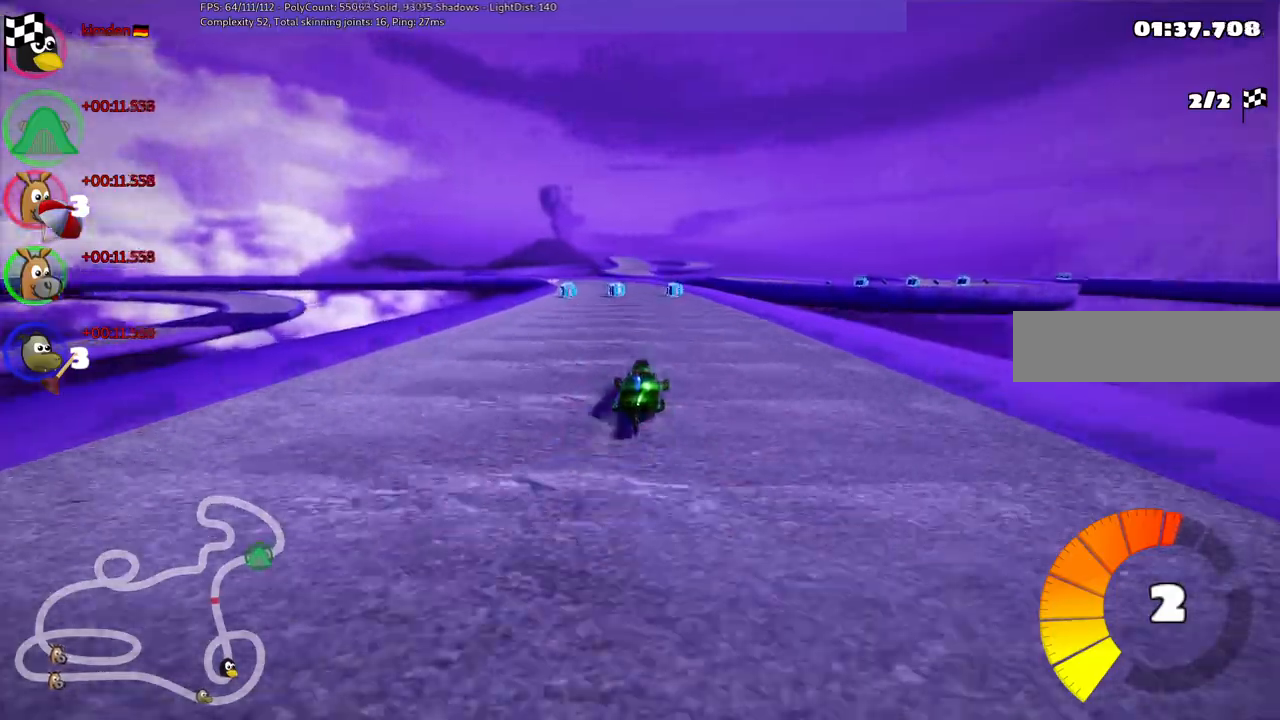
Gameplay with keyboard; each line is a JSON object with the keys held at the frame after it. "events" lists presses ("down") and releases ("up") of ".", "/", "alt_r", "b", "c", "comma", "ctrl_r", "d", "down", "f", "g", "h", "j", "k", "l", "left", "m", "n", "quote", "return", "right", "semicolon", "shift_r", "space", "super", "up" and "v" between this image and that frame as [ms after this image, input, new state], when the widget could be followed in between. No other keys are recorded. Mouse input is not recorded.
{"keys": ["m", "right", "up"], "events": [[100, "right", "down"], [133, "left", "up"], [283, "left", "down"], [383, "left", "up"]]}
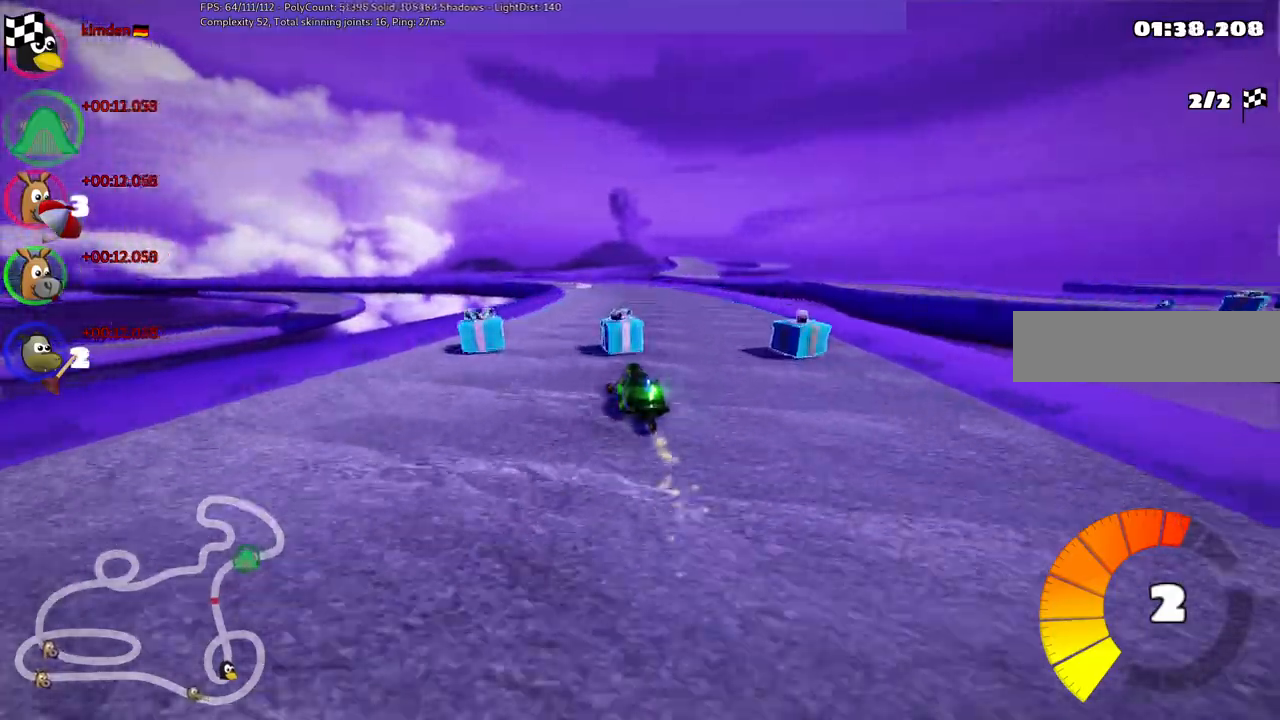
{"keys": ["m", "right", "up"], "events": []}
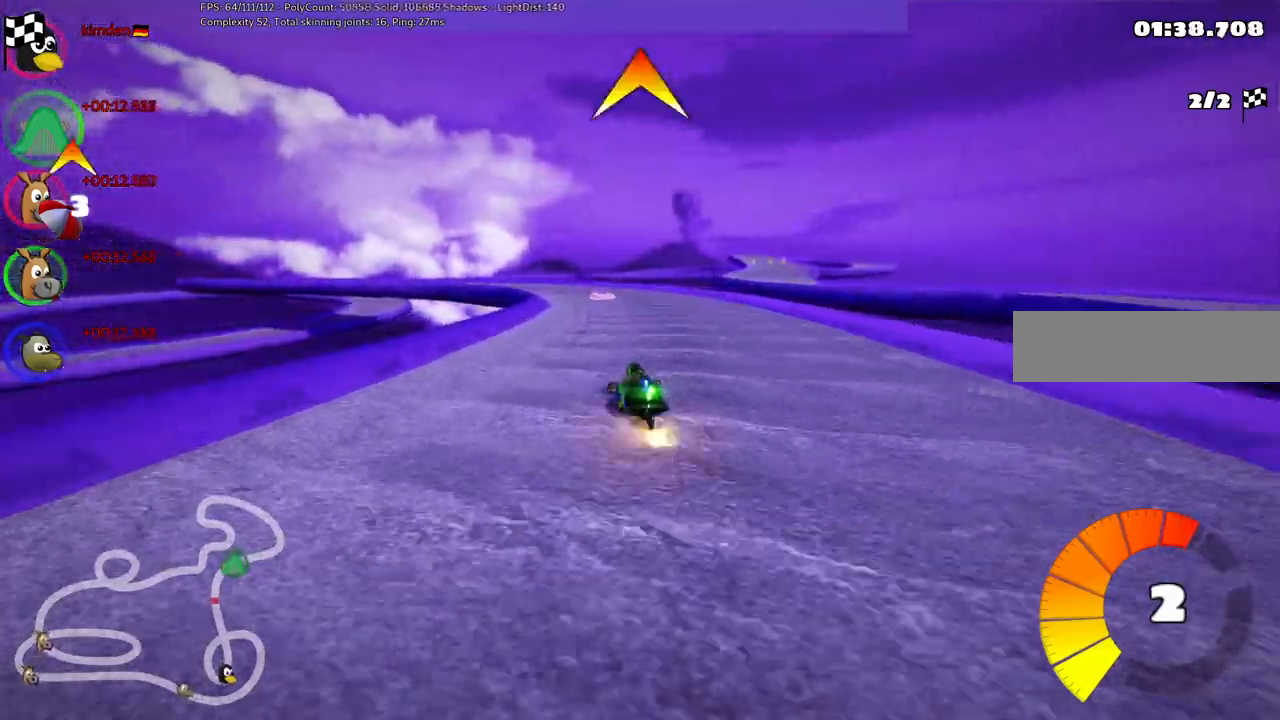
{"keys": ["n", "up"], "events": [[100, "space", "down"], [233, "left", "down"], [233, "space", "up"], [333, "n", "down"], [367, "right", "up"], [417, "m", "up"], [467, "left", "up"]]}
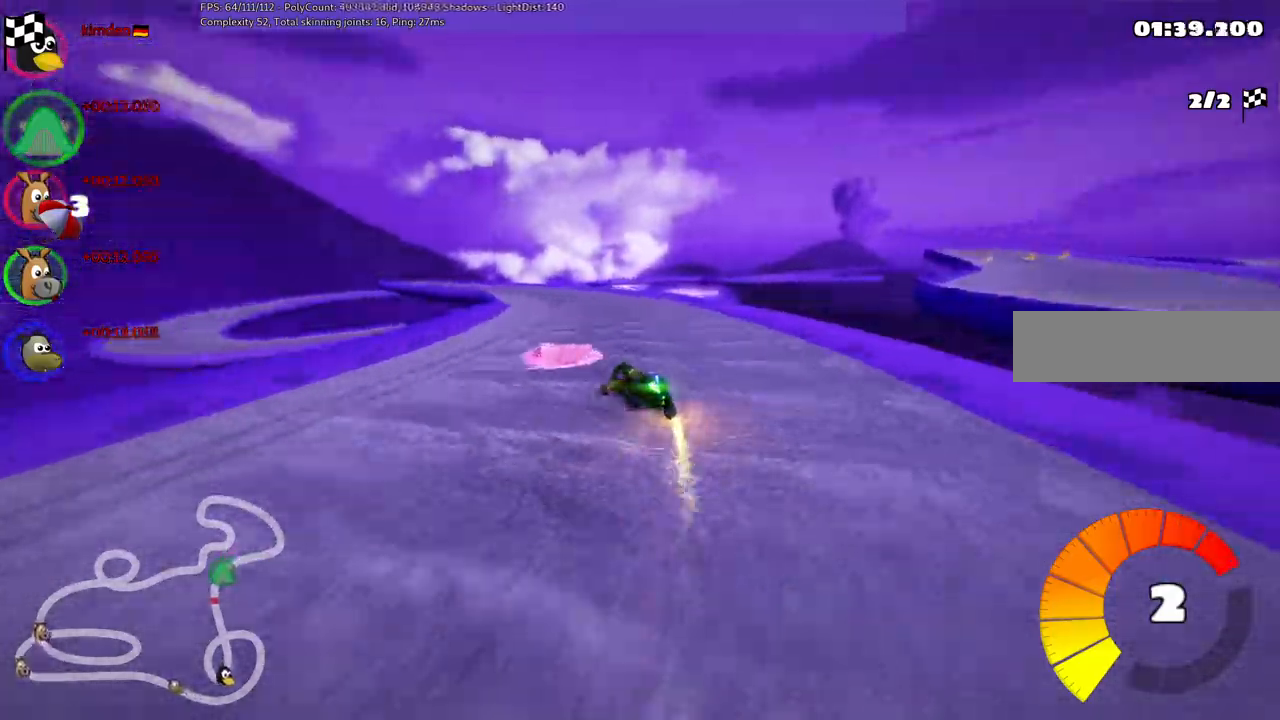
{"keys": ["left", "m", "up"], "events": [[67, "n", "up"], [200, "right", "down"], [350, "right", "up"], [450, "left", "down"], [500, "m", "down"]]}